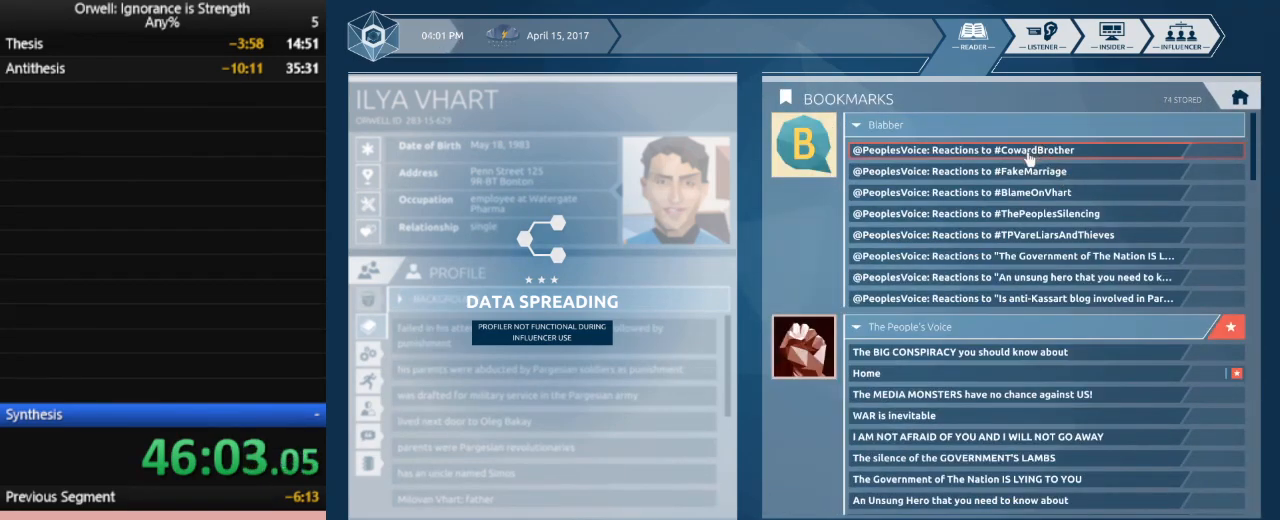
Gameplay with keyboard and mouse; each line is a JSON object with the keys and mouse buttons held at the frame after it. "events" lists presses ("down") and releases ("up") of ".", "/", "0", "1", "2", "3", "4", "5", "6", "7", "8", "9", "a", "alt_l", "alt_r", "b", "backslash", "backspace", "c", "caps_lock", "comma", "ctrl_l", "ctrl_r", "d", "down", "e", "equals", "escape", "f", "f1", "f10", "f11", "f12", "f2", "f3", "f4", "f5", "f6", "f7", "f8", "f9", "g", "h", "i", "j", "k", "l", "lbracket", "left", "m", "minus", "n", "num0", "num1", "num2", "num3", "num4", "num5", "num6", "num7", "num8", "num9", "o", "p", "q", "quote", "r", "rbracket", "return", "right", "s", "semicolon", "shift_l", "shift_r", "space", "super", "t", "tab", "tilde", "u", "up", "v", "w", "x", "y", "z", "mouse_left" and "mouse_right" between this image and that frame as [ms after this image, input, new state], when the widget could be followed in between. "mouse_left", "mouse_right" = the "left", "right" buttons of the "mouse" list. No other keys are recorded. Mouse movement is not recorded.
{"keys": [], "mouse": [], "events": [[33, "mouse_left", "down"], [117, "mouse_left", "up"]]}
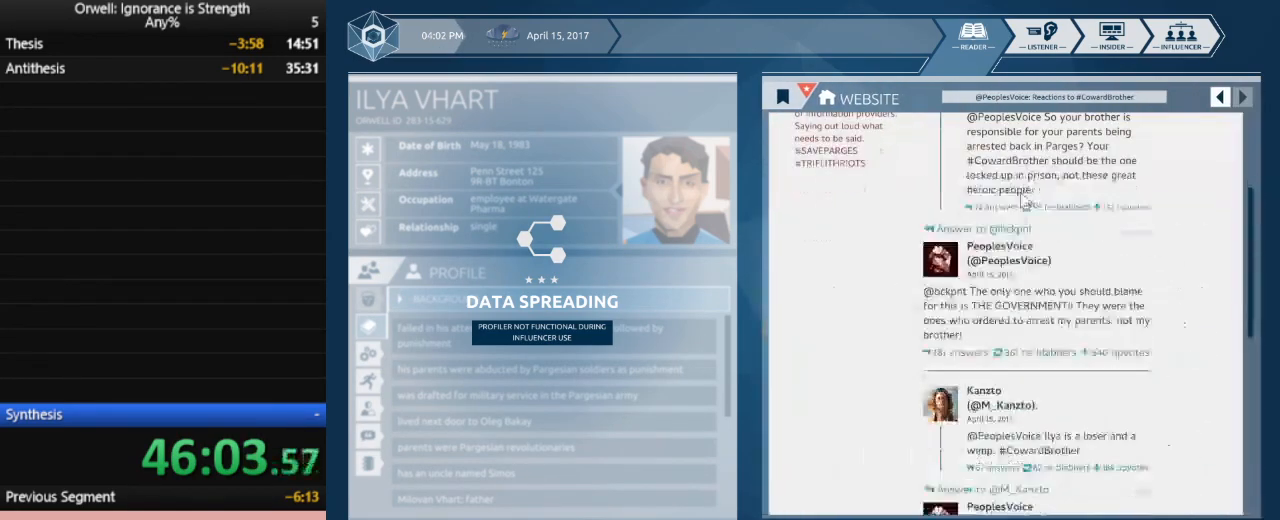
{"keys": [], "mouse": [], "events": []}
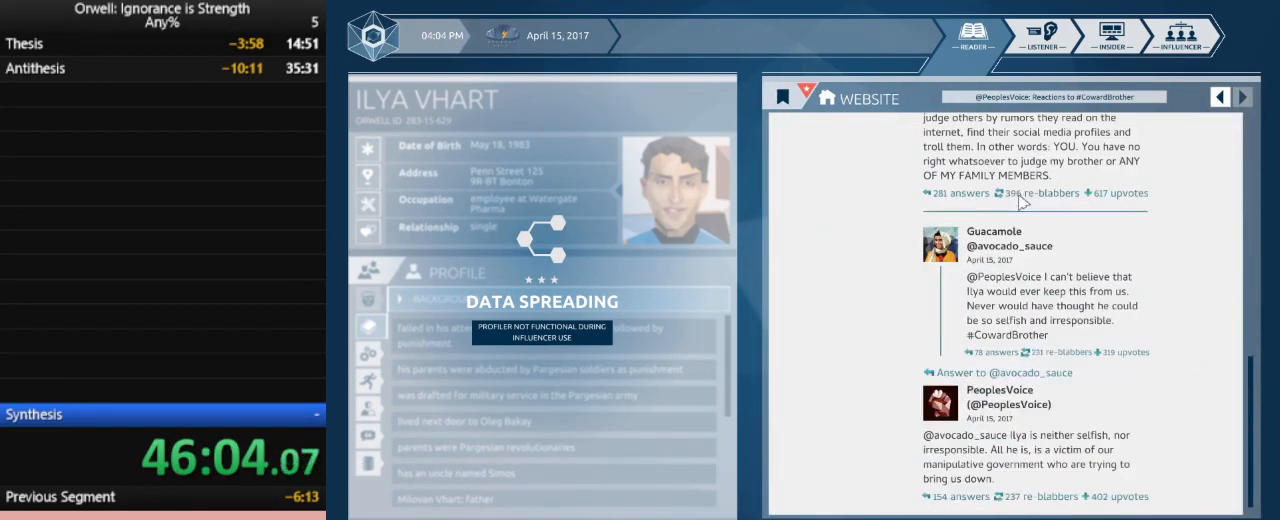
{"keys": [], "mouse": [], "events": []}
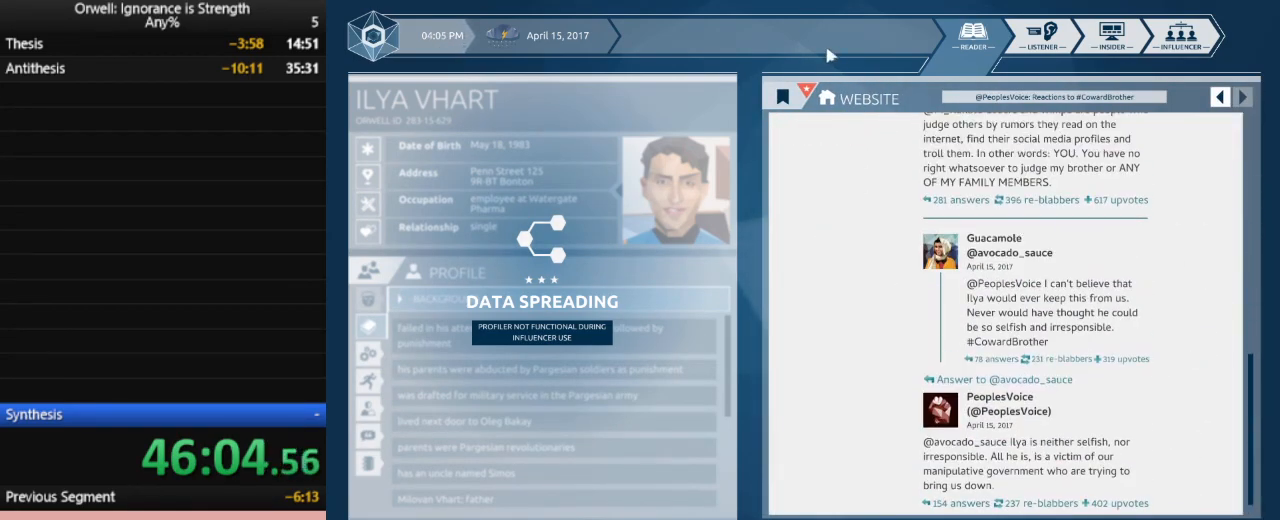
{"keys": [], "mouse": [], "events": [[350, "mouse_left", "down"], [450, "mouse_left", "up"]]}
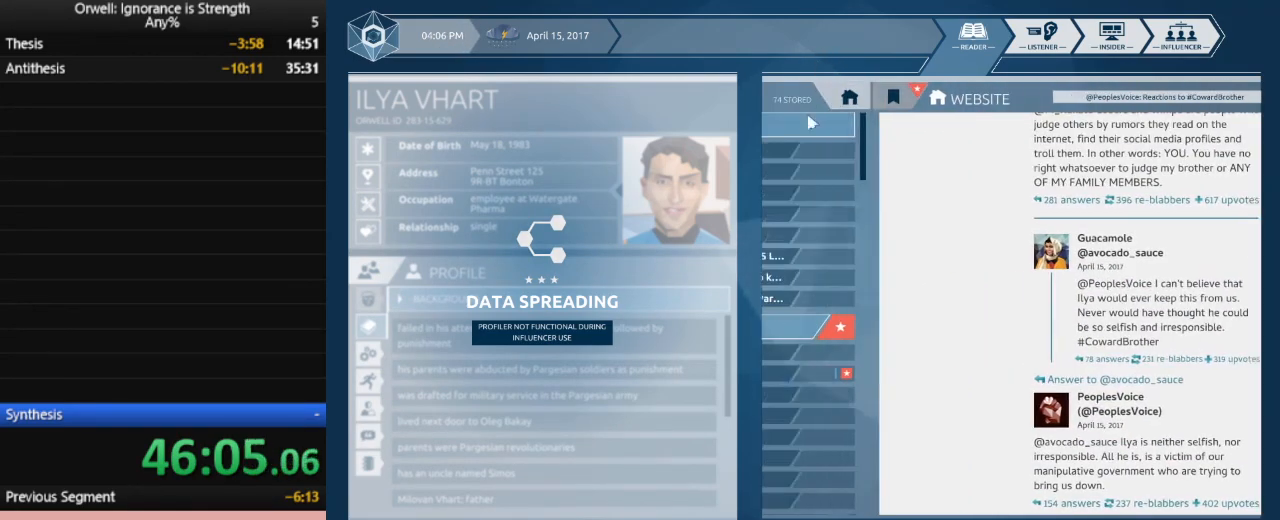
{"keys": [], "mouse": [], "events": []}
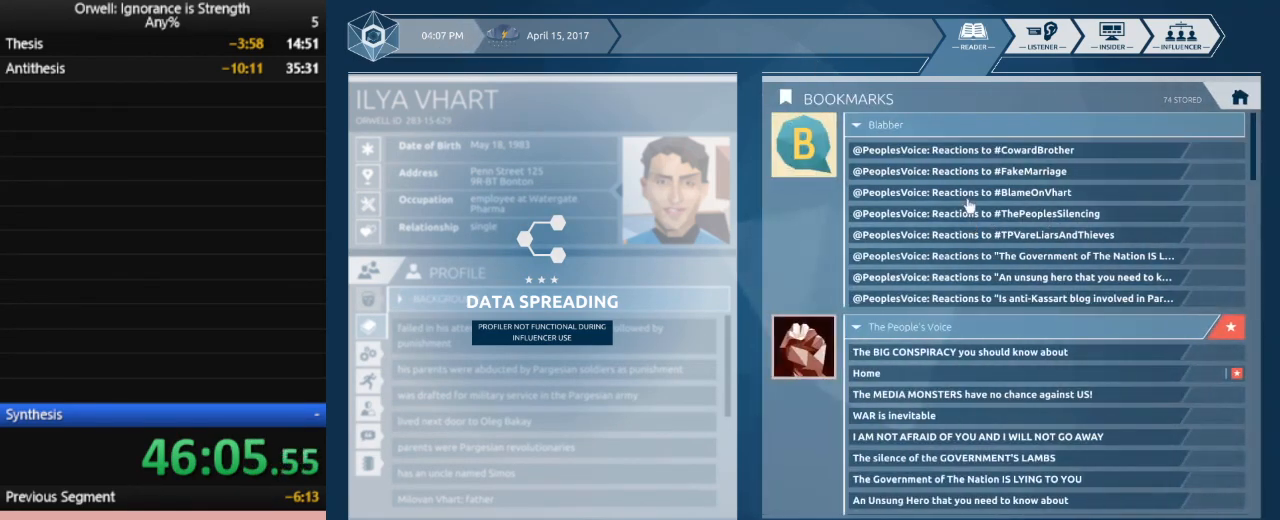
{"keys": [], "mouse": [], "events": []}
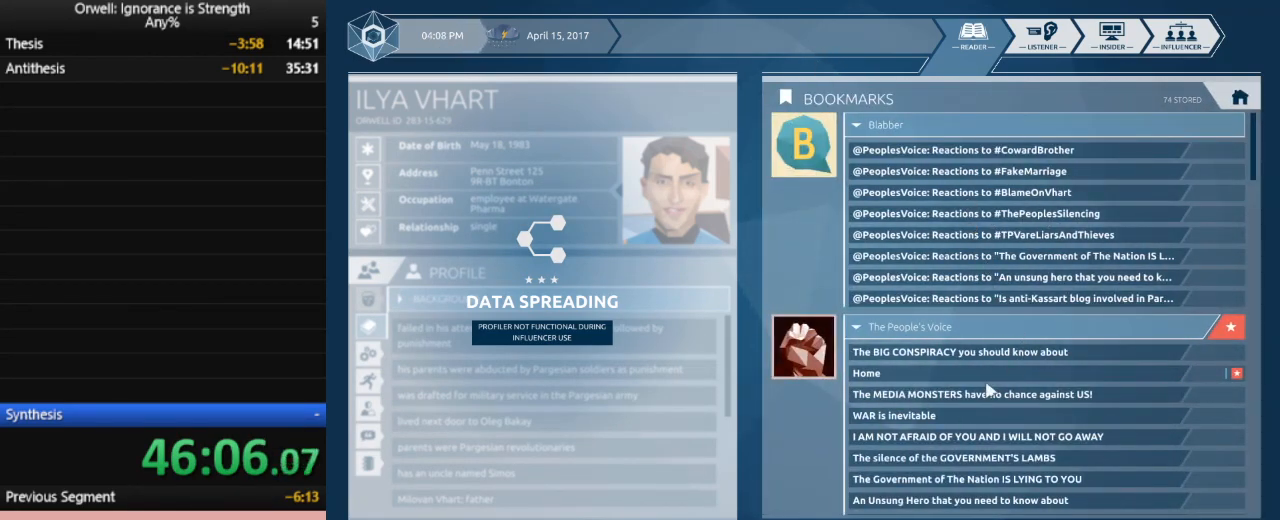
{"keys": [], "mouse": [], "events": [[317, "mouse_left", "down"], [400, "mouse_left", "up"]]}
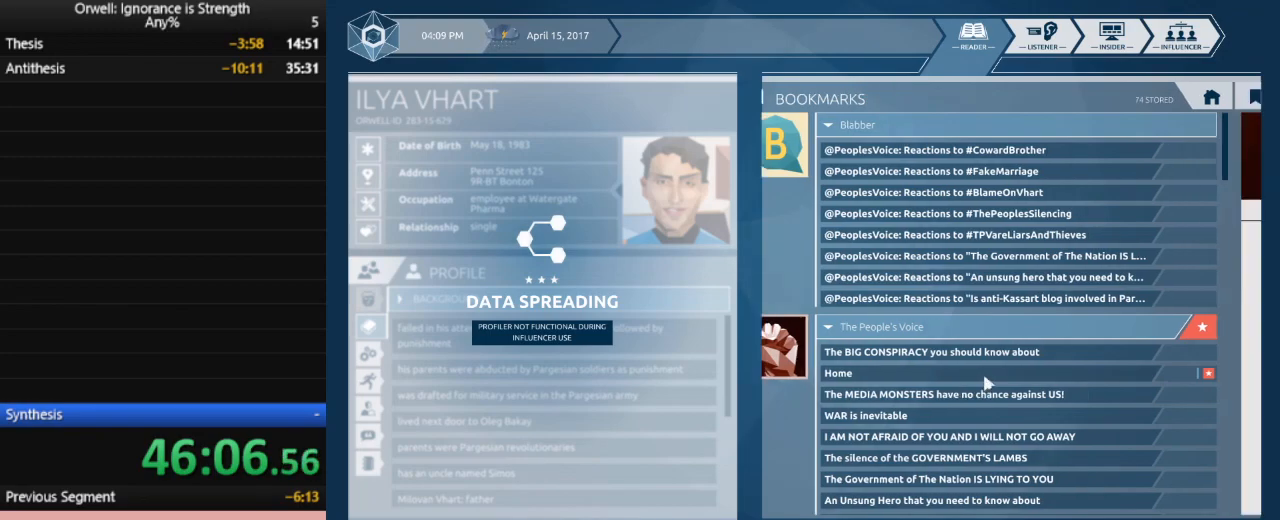
{"keys": [], "mouse": [], "events": []}
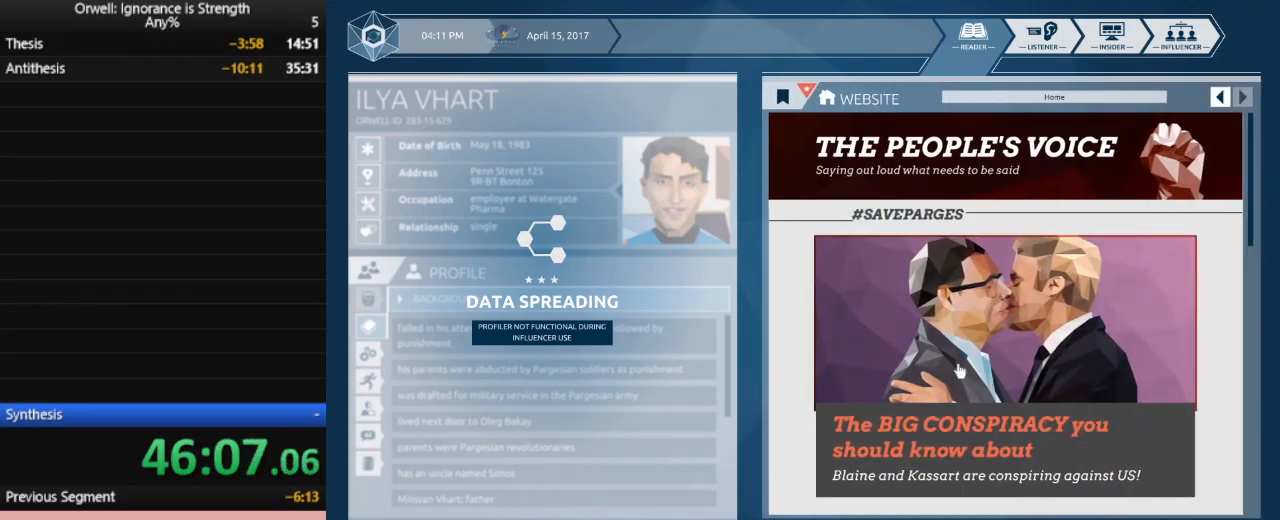
{"keys": [], "mouse": [], "events": []}
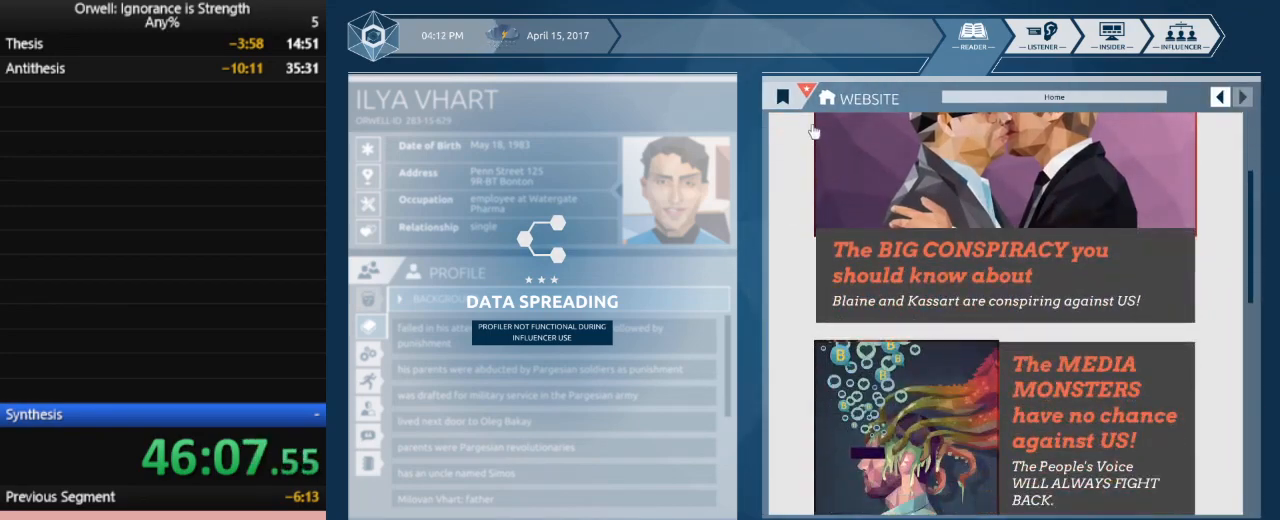
{"keys": [], "mouse": [], "events": [[217, "mouse_left", "down"], [267, "mouse_left", "up"]]}
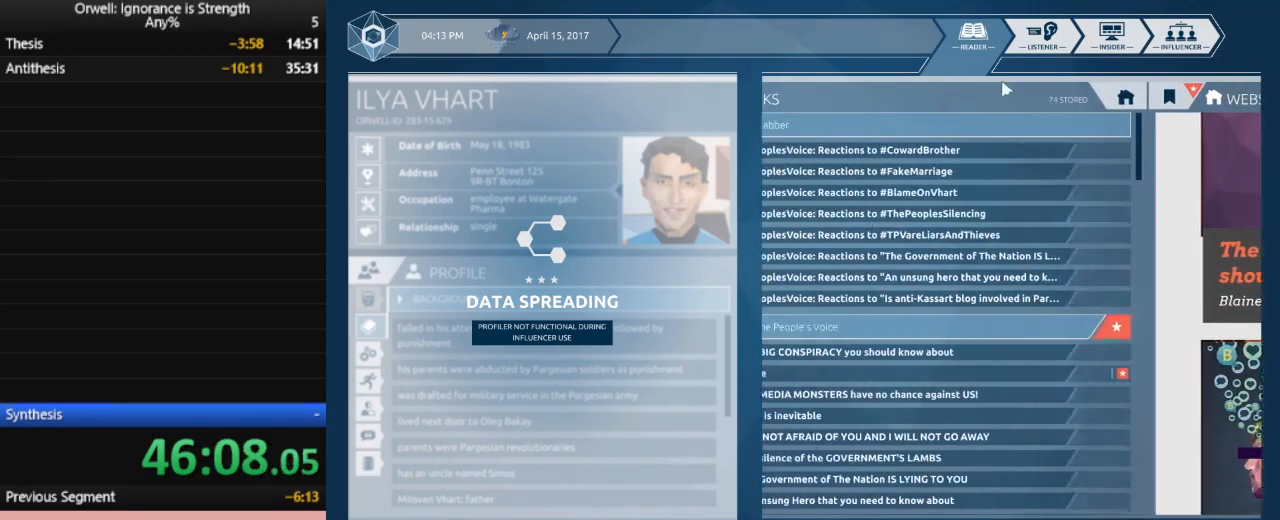
{"keys": [], "mouse": [], "events": []}
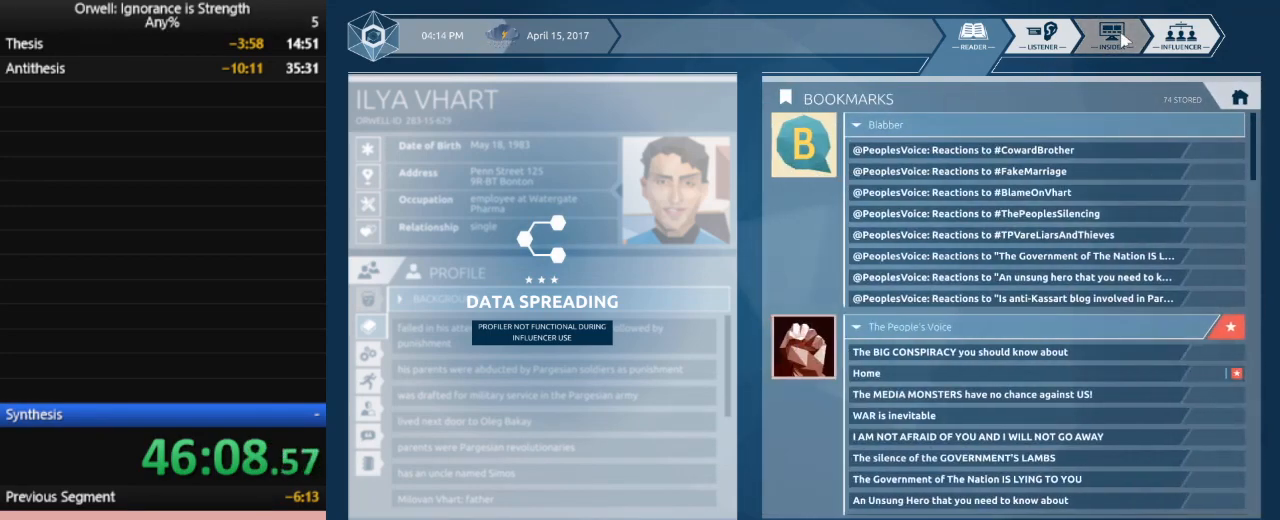
{"keys": [], "mouse": [], "events": [[250, "mouse_left", "down"], [333, "mouse_left", "up"]]}
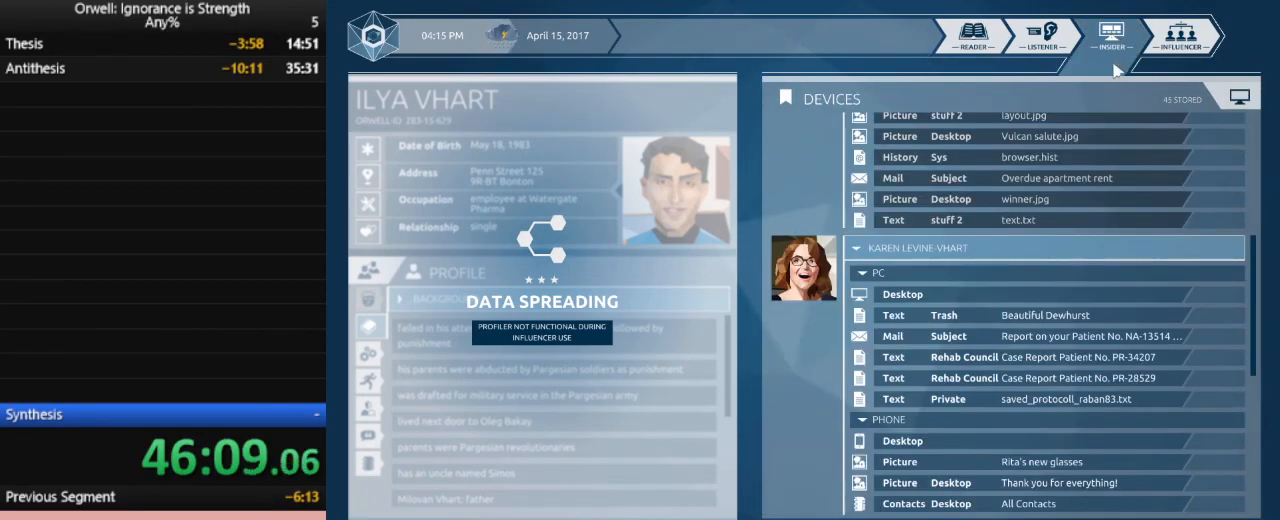
{"keys": [], "mouse": [], "events": []}
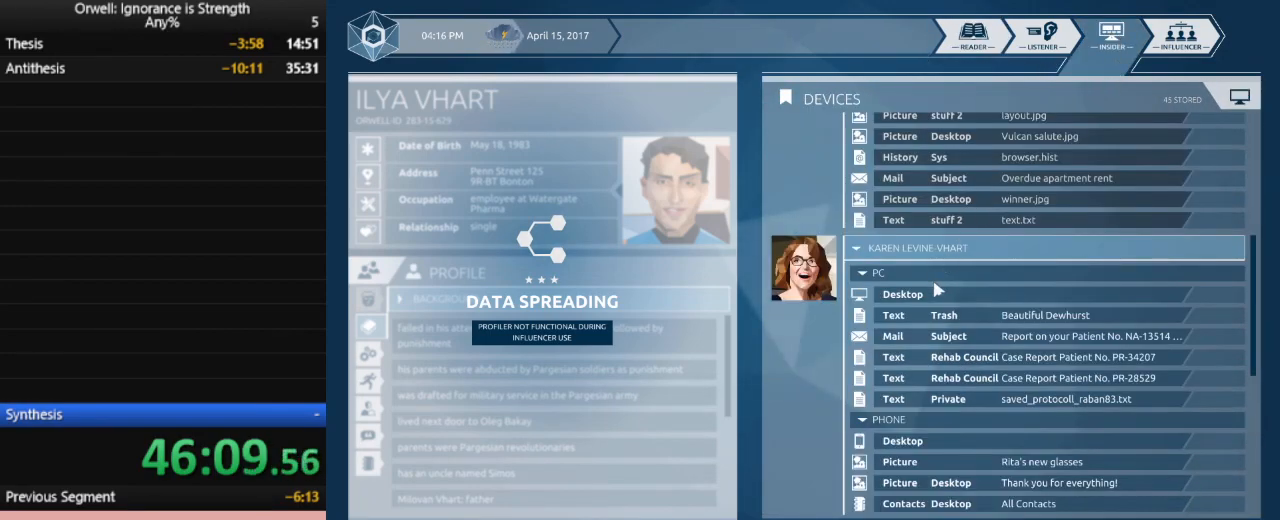
{"keys": [], "mouse": [], "events": []}
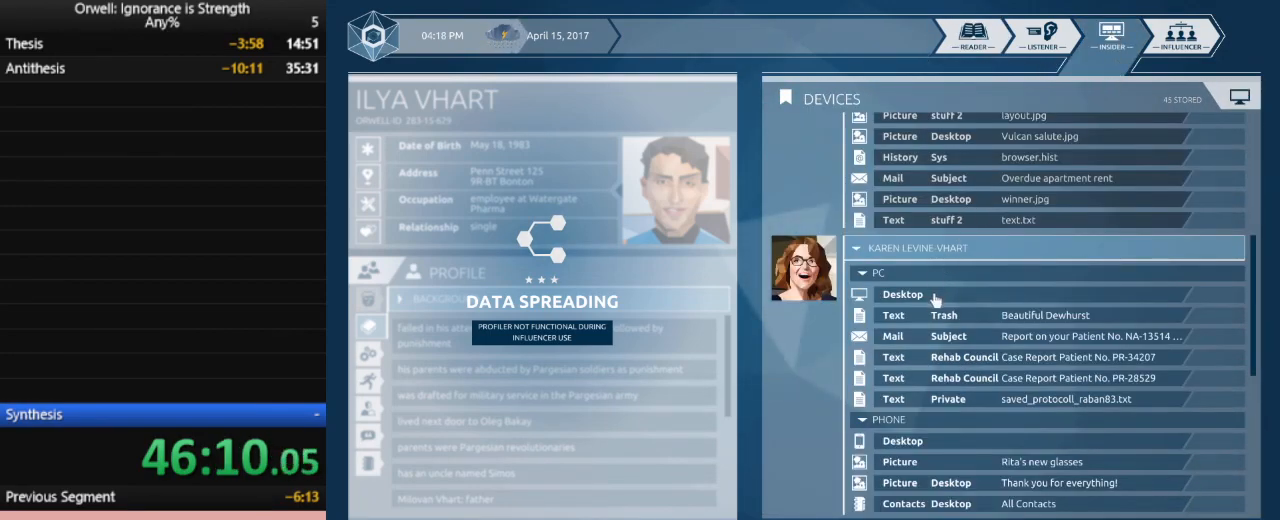
{"keys": [], "mouse": [], "events": []}
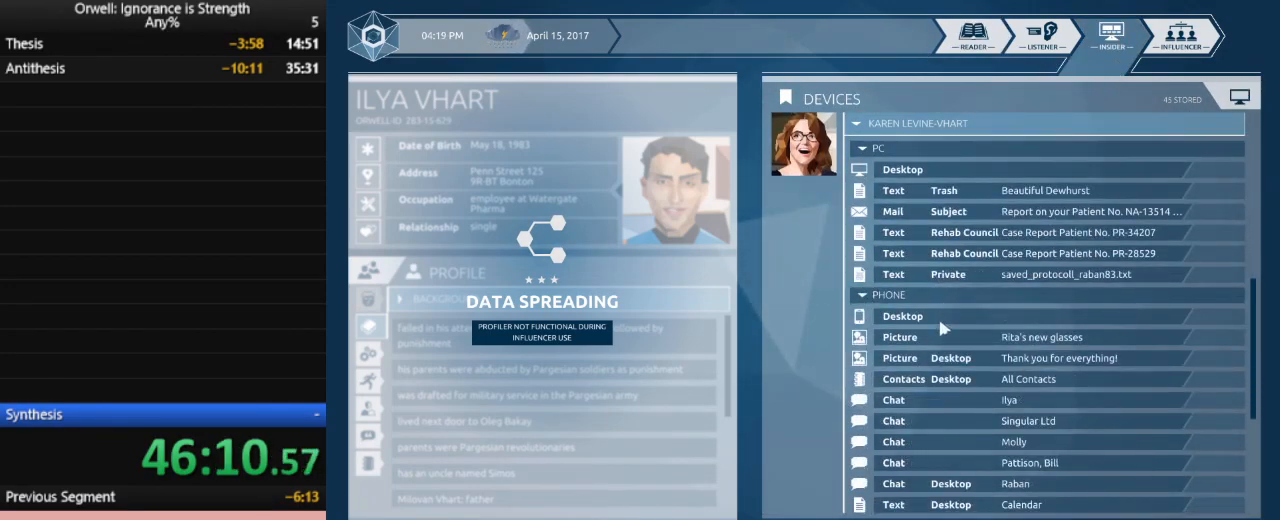
{"keys": [], "mouse": [], "events": [[400, "mouse_left", "down"], [500, "mouse_left", "up"]]}
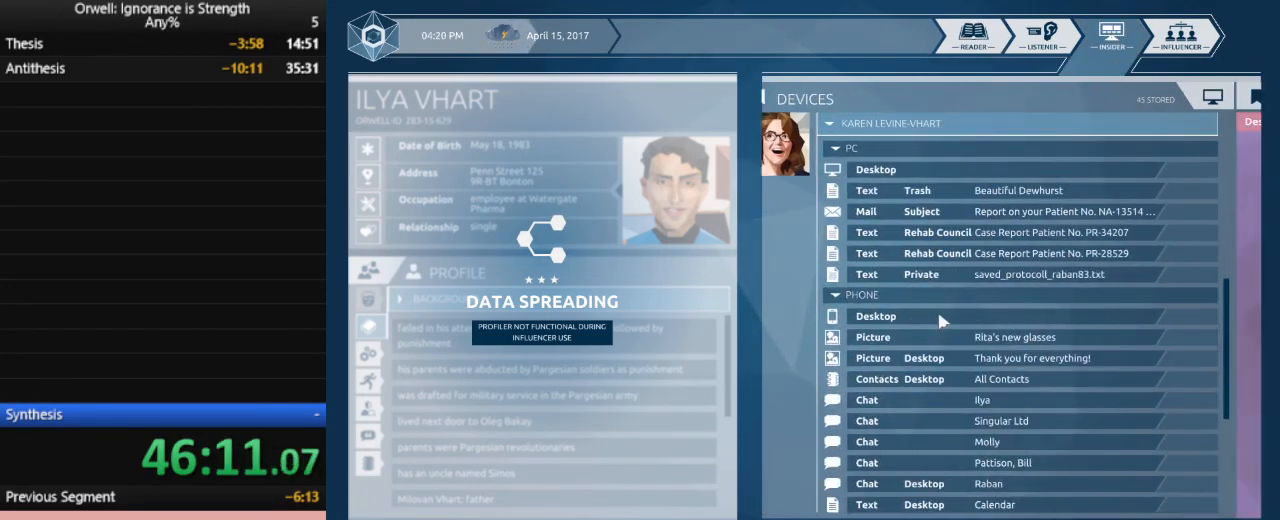
{"keys": [], "mouse": [], "events": []}
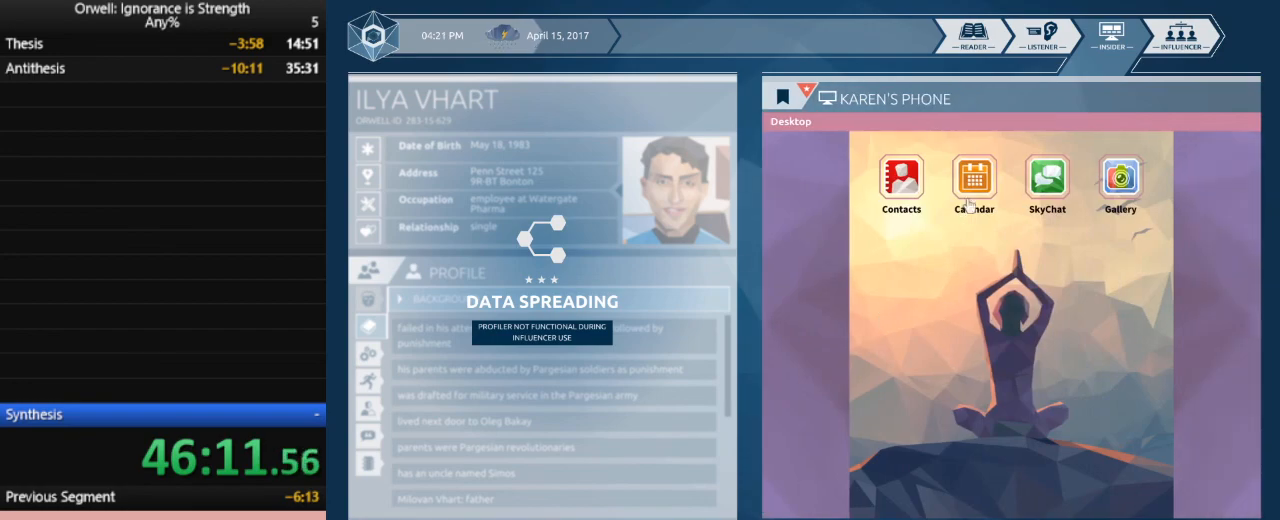
{"keys": [], "mouse": [], "events": []}
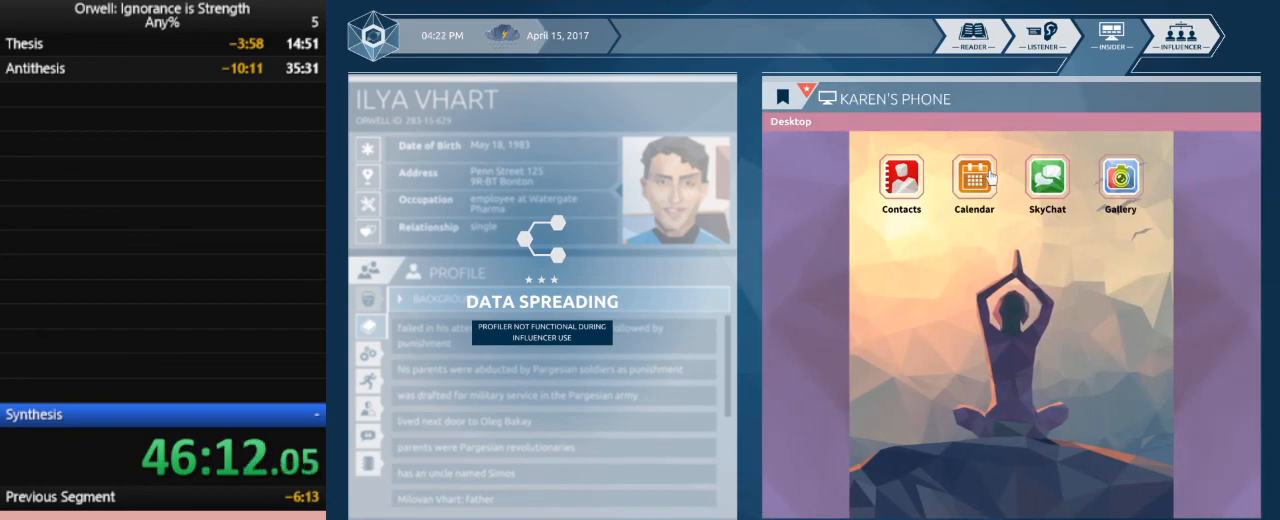
{"keys": [], "mouse": [], "events": []}
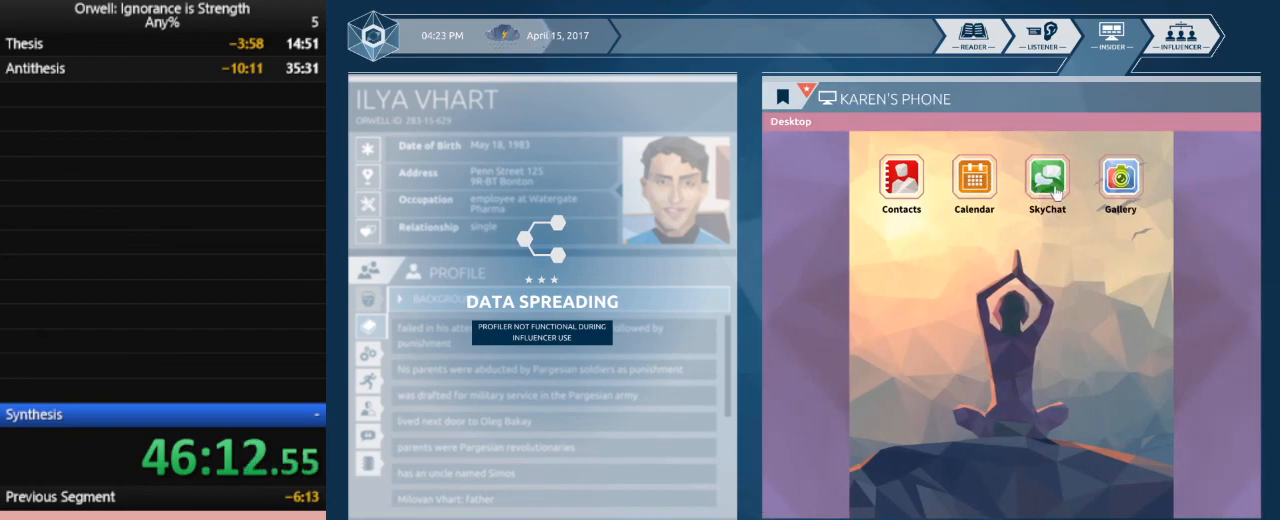
{"keys": [], "mouse": [], "events": [[233, "mouse_left", "down"], [283, "mouse_left", "up"]]}
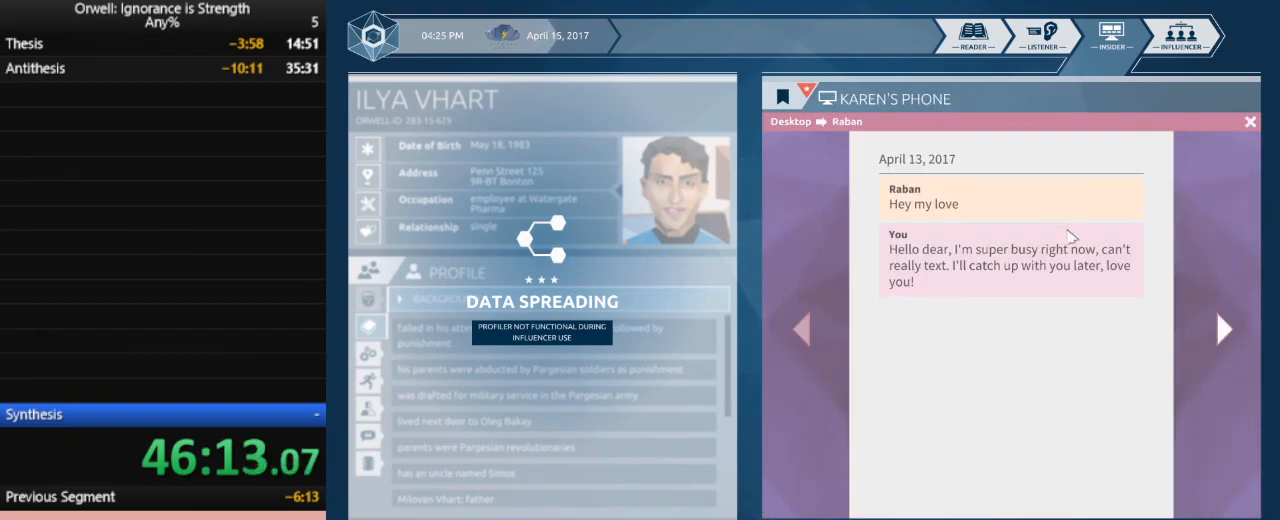
{"keys": [], "mouse": [], "events": []}
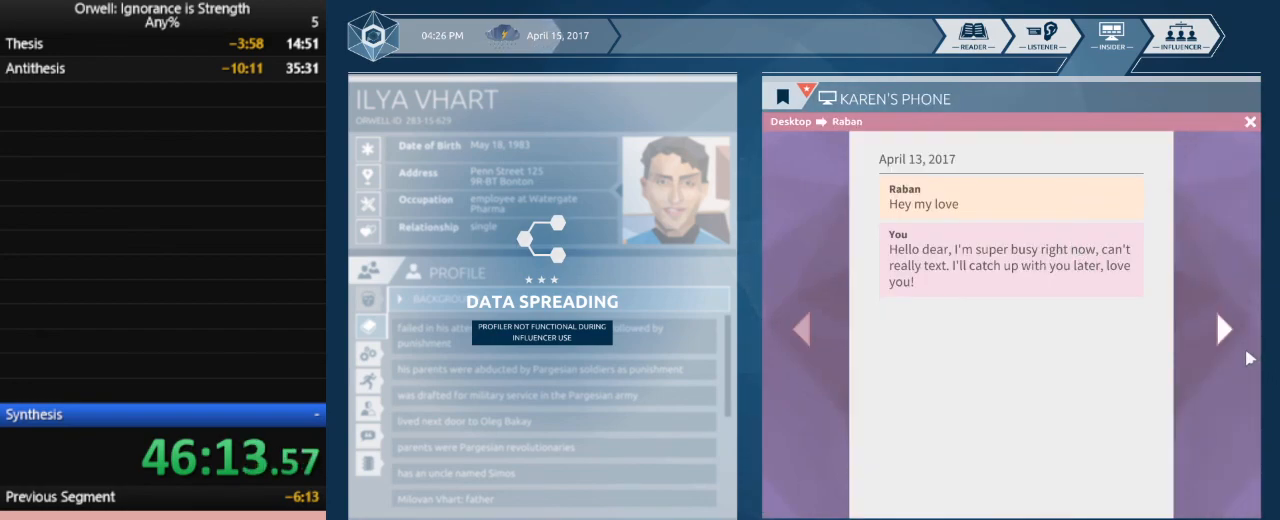
{"keys": [], "mouse": ["left"], "events": [[217, "mouse_left", "down"], [300, "mouse_left", "up"], [450, "mouse_left", "down"]]}
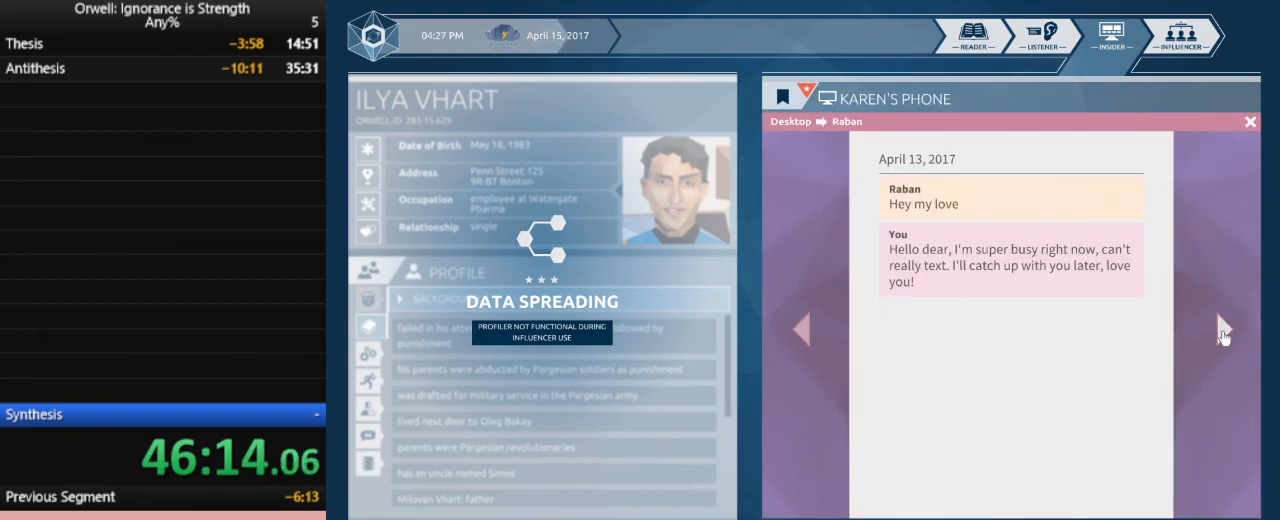
{"keys": [], "mouse": [], "events": [[83, "mouse_left", "up"], [183, "mouse_left", "down"], [317, "mouse_left", "up"]]}
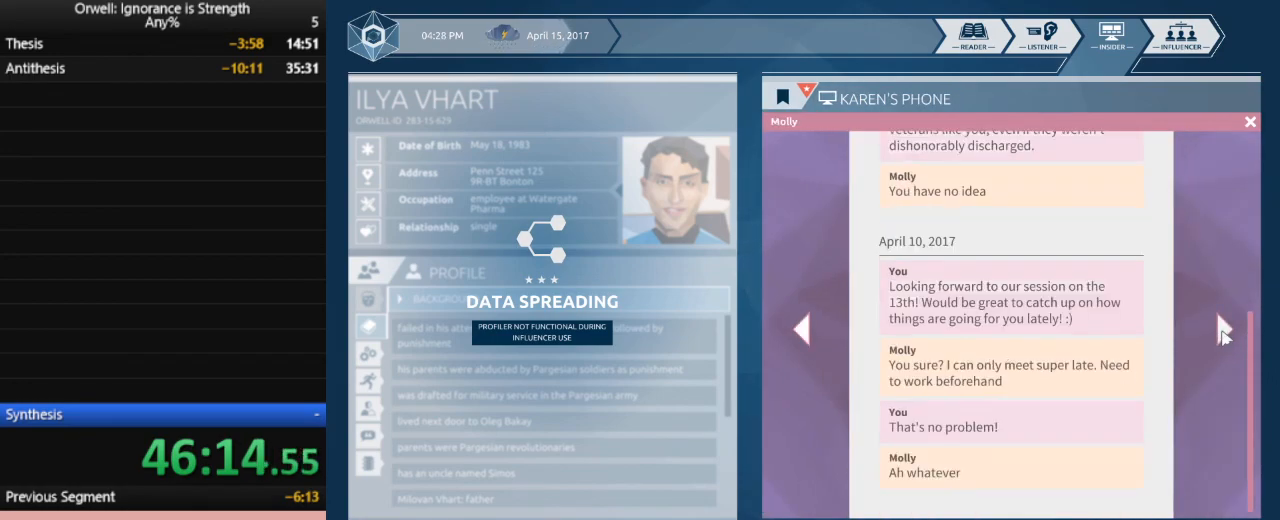
{"keys": [], "mouse": ["left"], "events": [[250, "mouse_left", "down"], [333, "mouse_left", "up"], [433, "mouse_left", "down"]]}
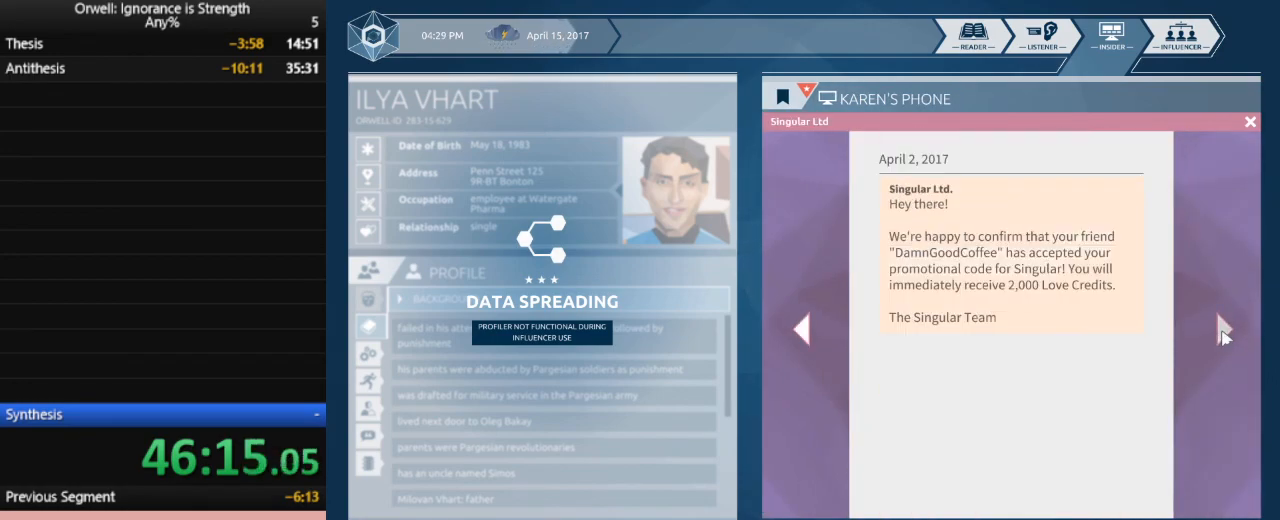
{"keys": [], "mouse": ["left"], "events": [[33, "mouse_left", "up"], [217, "mouse_left", "down"], [300, "mouse_left", "up"], [450, "mouse_left", "down"]]}
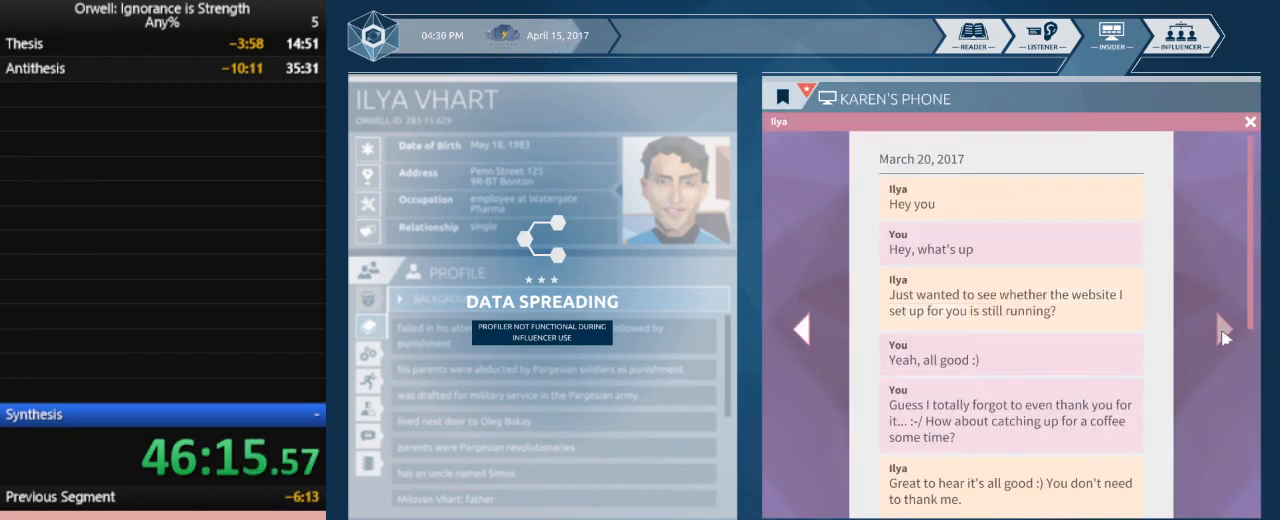
{"keys": [], "mouse": [], "events": [[50, "mouse_left", "up"], [133, "mouse_left", "down"], [233, "mouse_left", "up"]]}
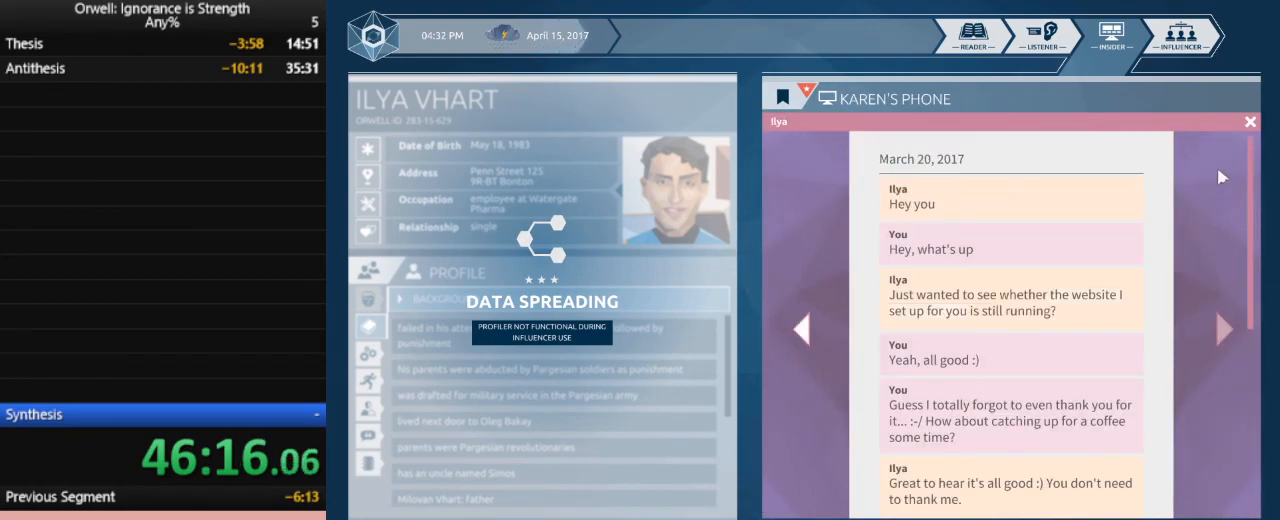
{"keys": [], "mouse": ["left"], "events": [[433, "mouse_left", "down"]]}
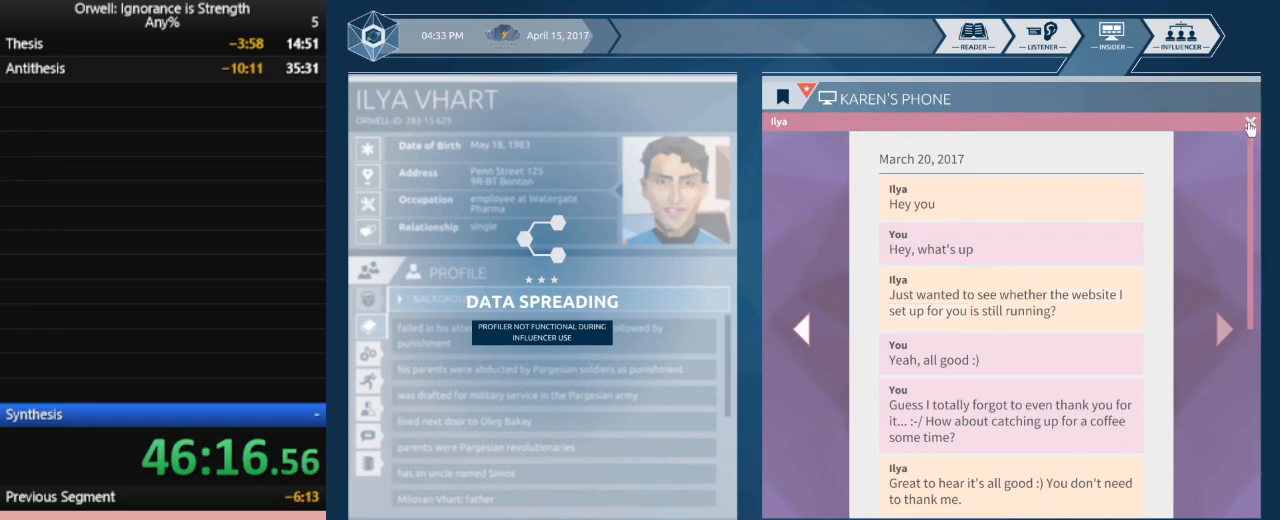
{"keys": [], "mouse": [], "events": [[33, "mouse_left", "up"]]}
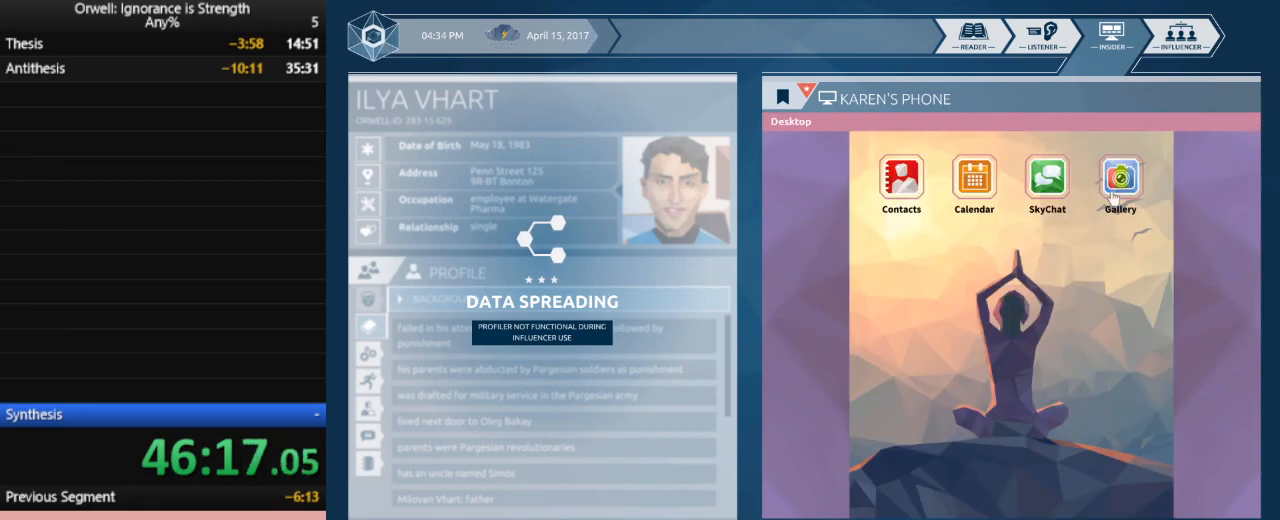
{"keys": [], "mouse": [], "events": []}
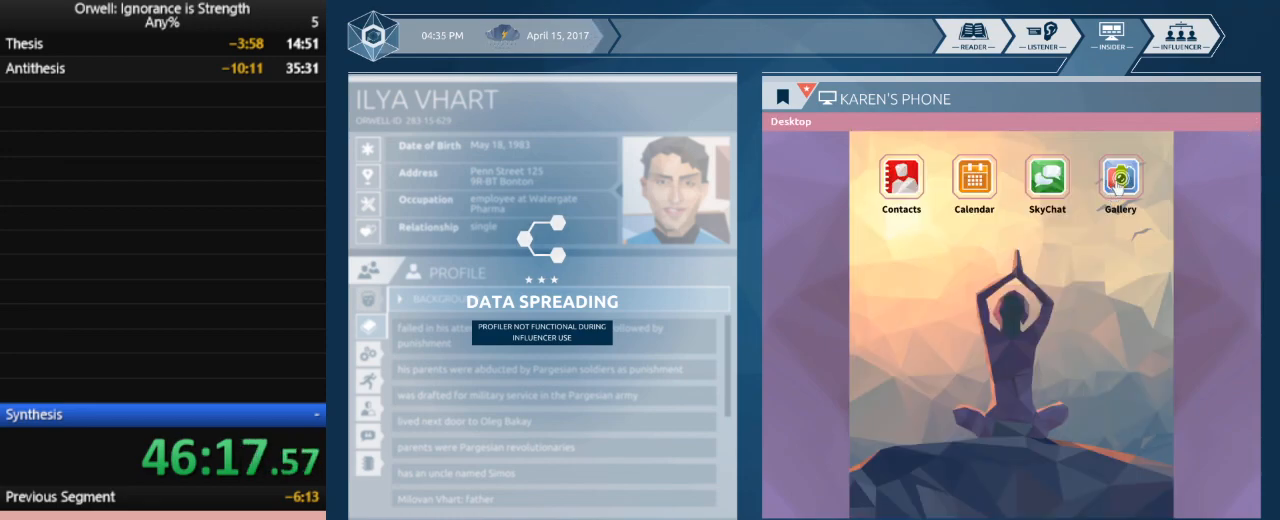
{"keys": [], "mouse": [], "events": []}